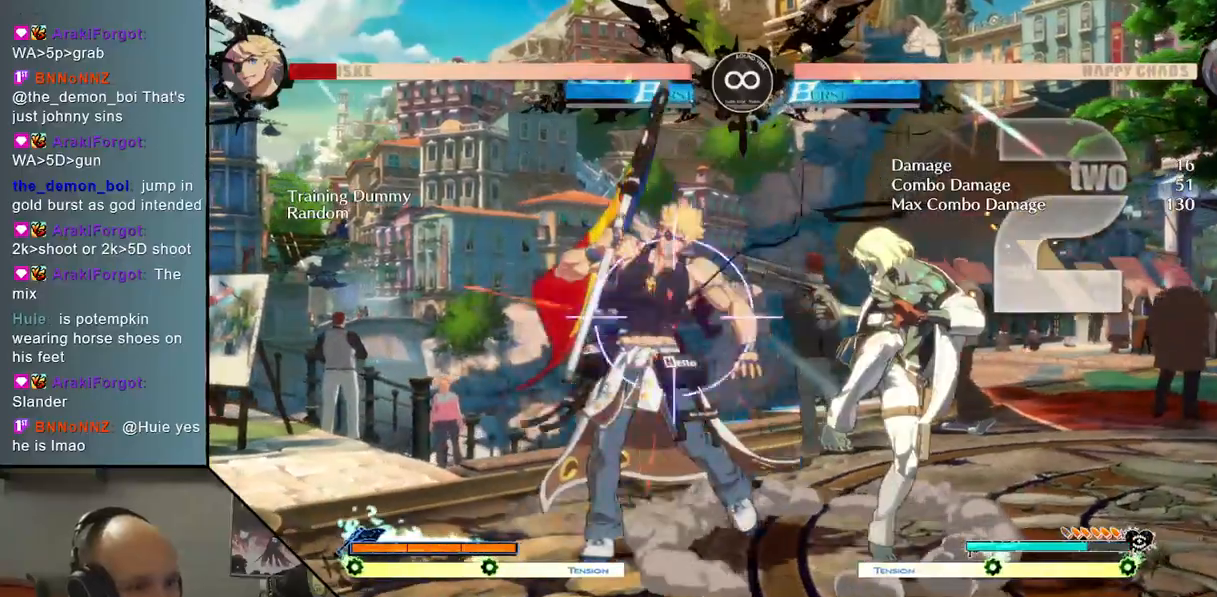
Gameplay with a controller (arcade stick); each line is a JSON object with the inputs held at the frame after it. "events" lists button and stick changes between this image and that frame as [ms after this image, input, new state], when the widget could be followed in between. Not read: L3 R3 other_buttons.
{"buttons": [], "left_stick": "center", "events": [[33, "SQUARE", "up"], [150, "L2", "down"], [300, "L2", "up"], [300, "left_stick", "left"], [483, "left_stick", "center"]]}
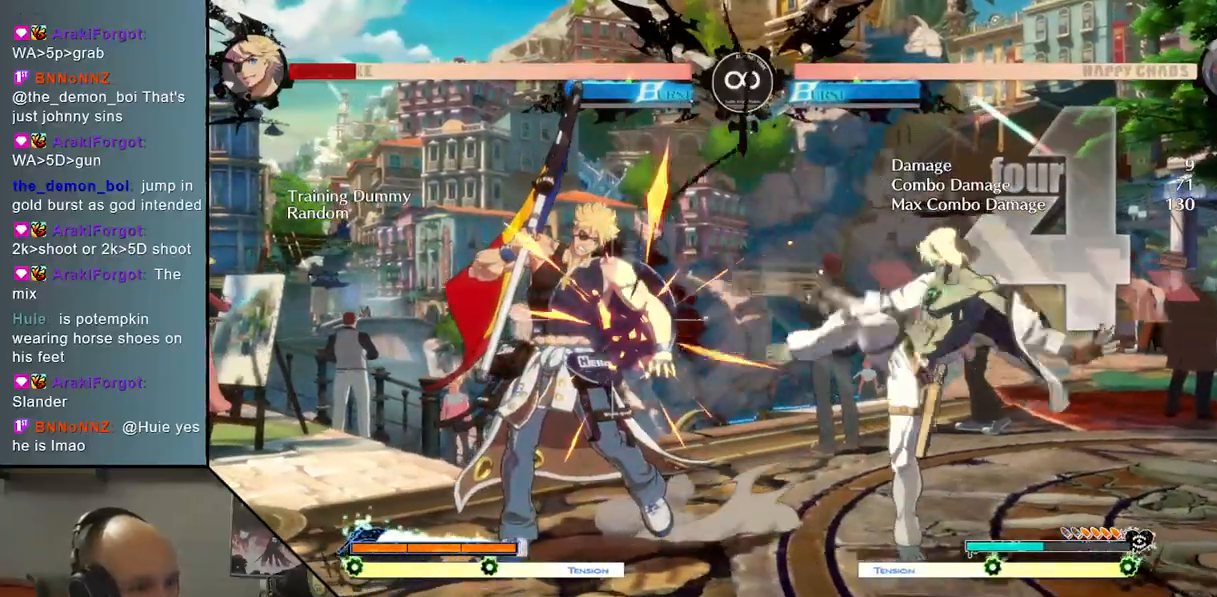
{"buttons": ["TRIANGLE"], "left_stick": "center", "events": [[67, "SELECT", "down"], [233, "SELECT", "up"], [333, "left_stick", "up"], [433, "TRIANGLE", "down"], [450, "left_stick", "center"]]}
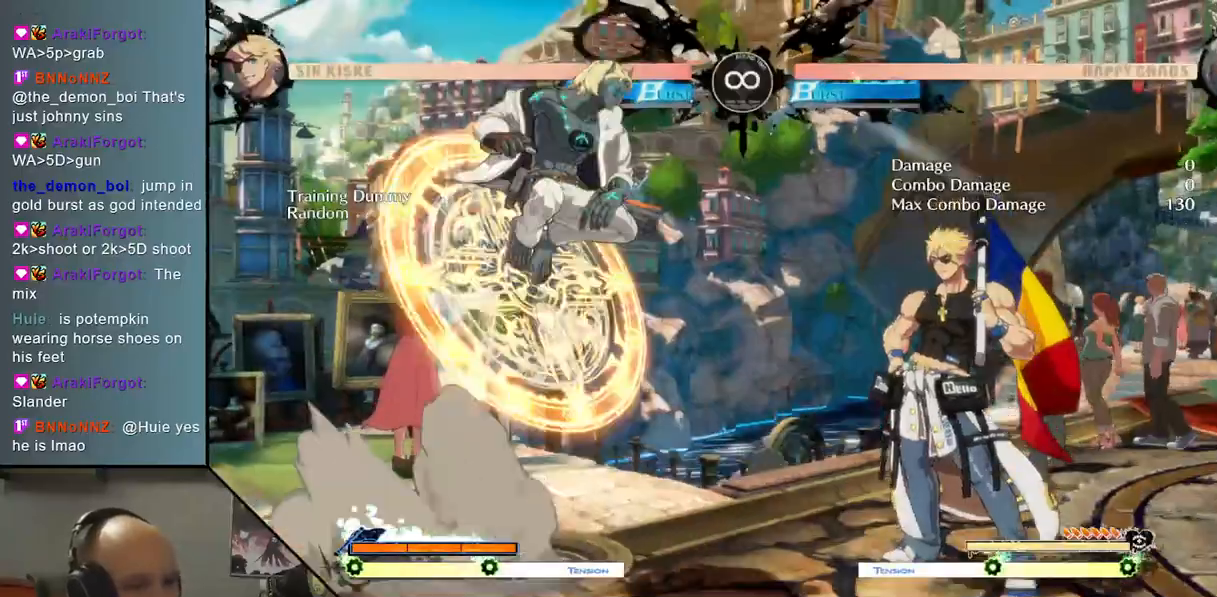
{"buttons": ["L2"], "left_stick": "center", "events": [[50, "TRIANGLE", "up"], [150, "CROSS", "down"], [233, "CROSS", "up"], [317, "L2", "down"]]}
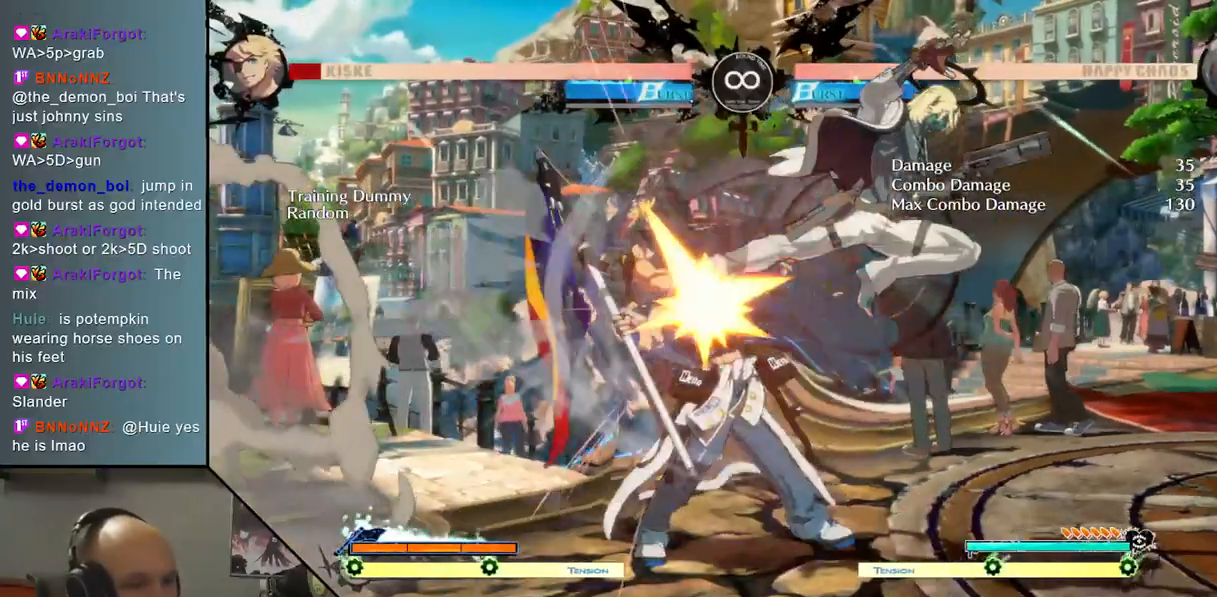
{"buttons": ["SQUARE"], "left_stick": "left", "events": [[150, "left_stick", "left"], [250, "L2", "up"], [267, "left_stick", "down"], [367, "left_stick", "right"], [450, "SQUARE", "down"], [500, "left_stick", "left"]]}
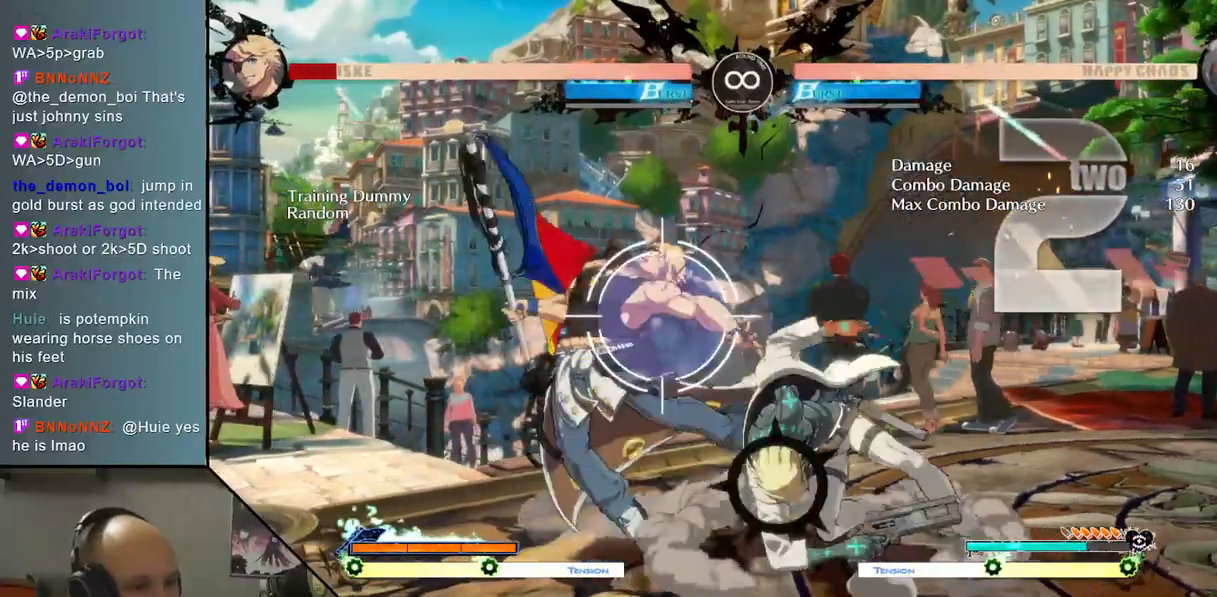
{"buttons": [], "left_stick": "down", "events": [[17, "left_stick", "center"], [33, "SQUARE", "up"], [150, "L2", "down"], [333, "L2", "up"], [333, "left_stick", "left"], [433, "left_stick", "down"]]}
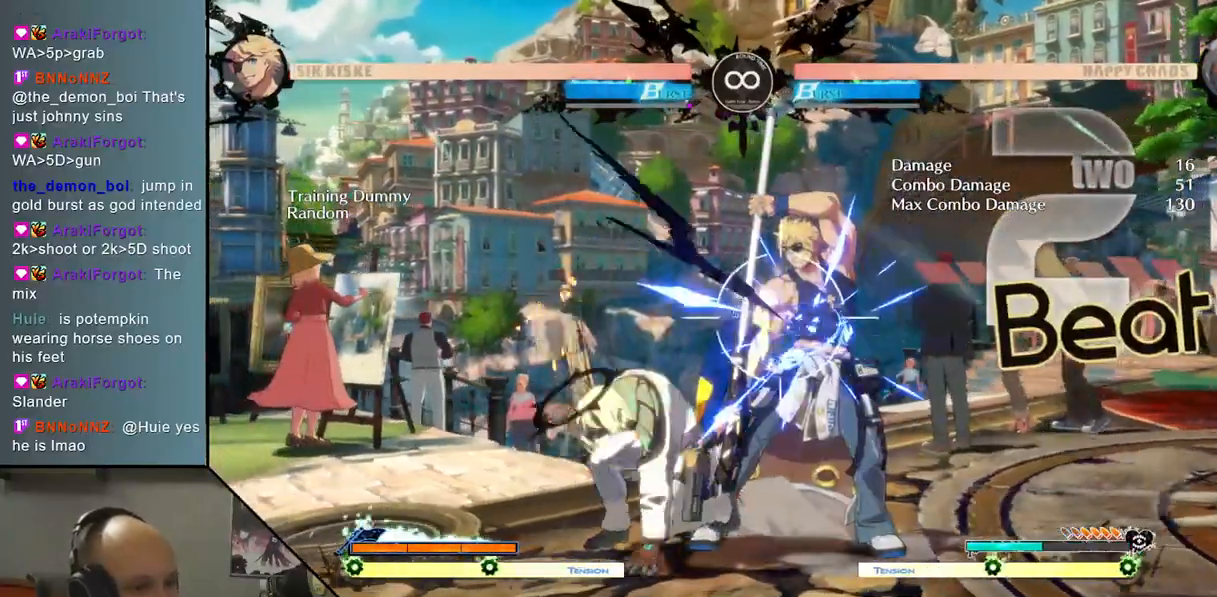
{"buttons": [], "left_stick": "center", "events": [[33, "left_stick", "right"], [133, "CROSS", "down"], [167, "left_stick", "center"], [267, "CROSS", "up"]]}
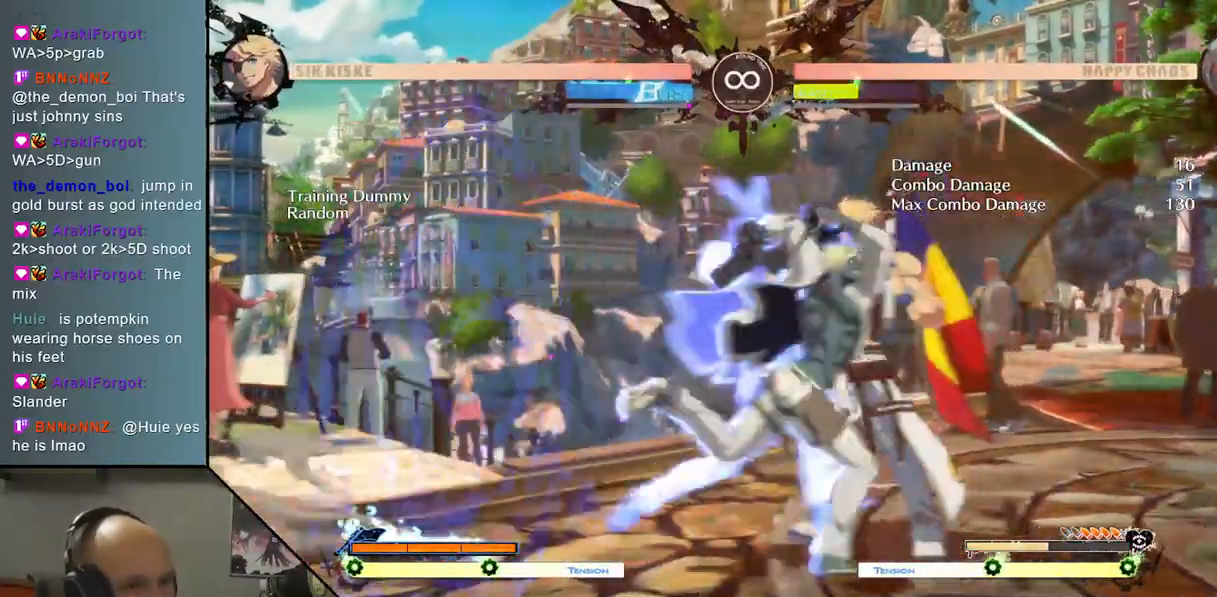
{"buttons": [], "left_stick": "center", "events": [[267, "CIRCLE", "down"], [417, "CIRCLE", "up"]]}
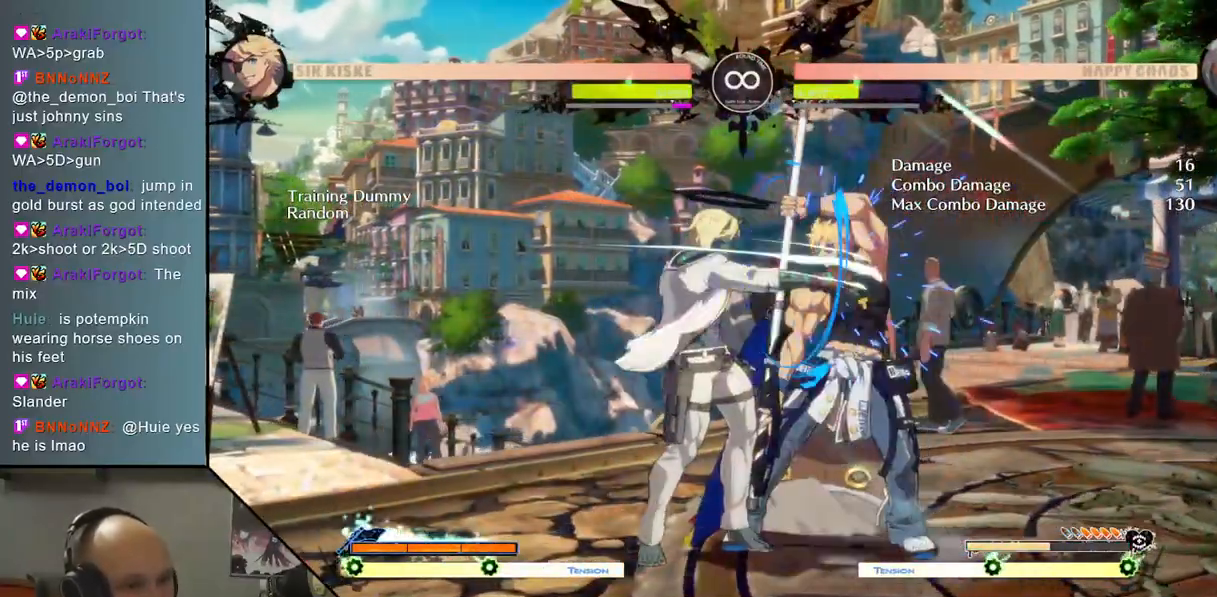
{"buttons": [], "left_stick": "right", "events": [[133, "left_stick", "right"], [233, "CROSS", "down"], [400, "CROSS", "up"]]}
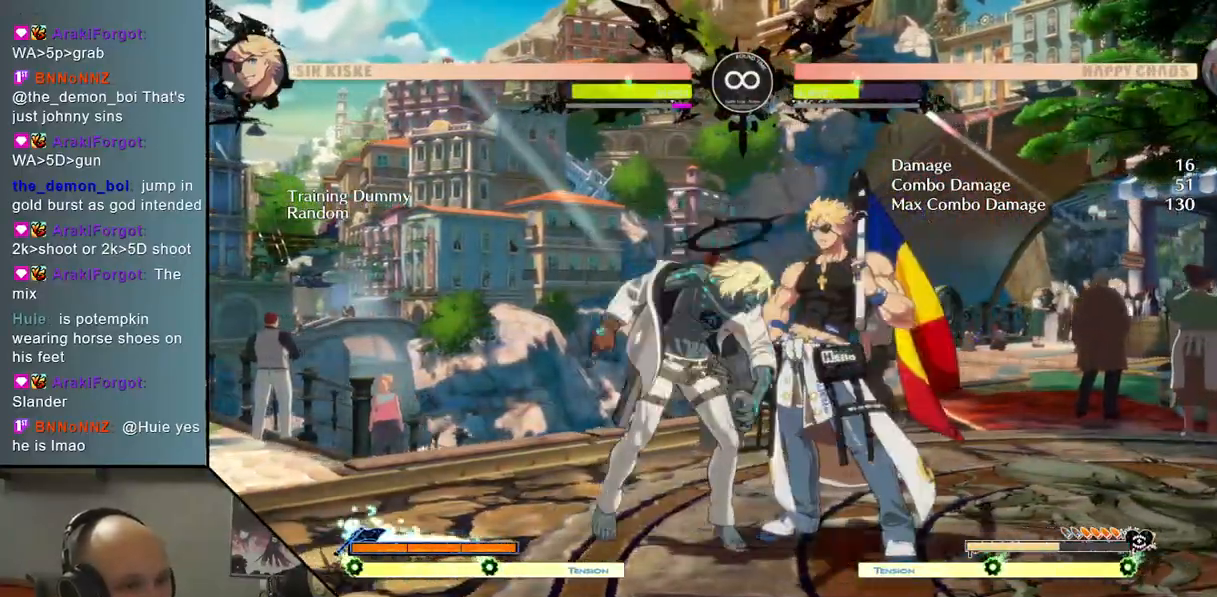
{"buttons": [], "left_stick": "center", "events": [[400, "left_stick", "center"]]}
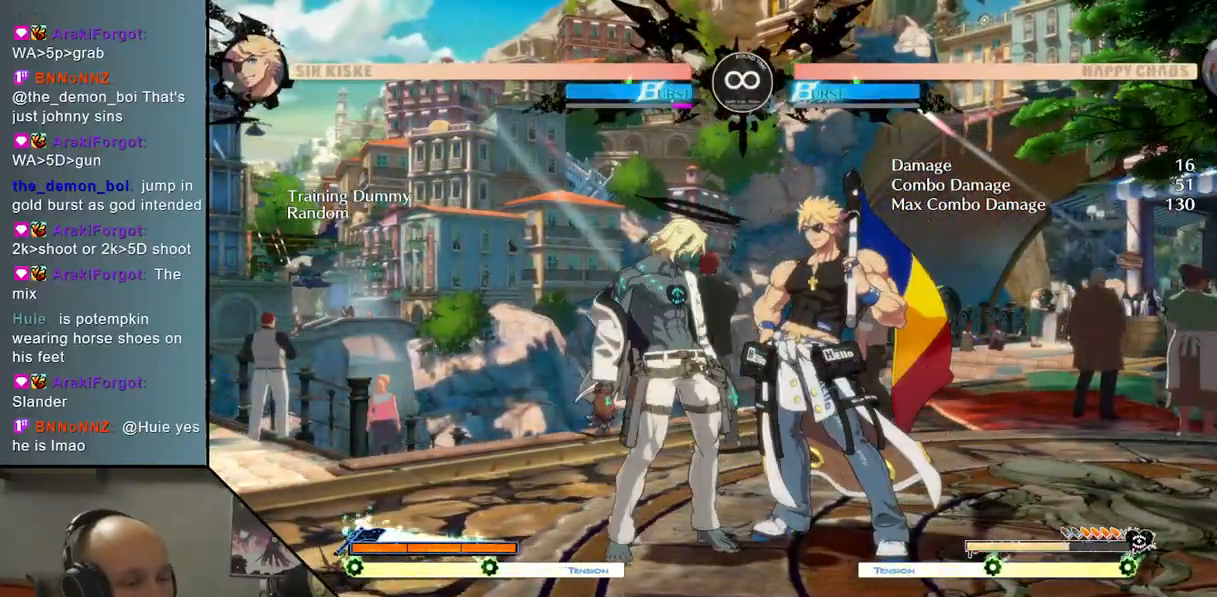
{"buttons": [], "left_stick": "center", "events": []}
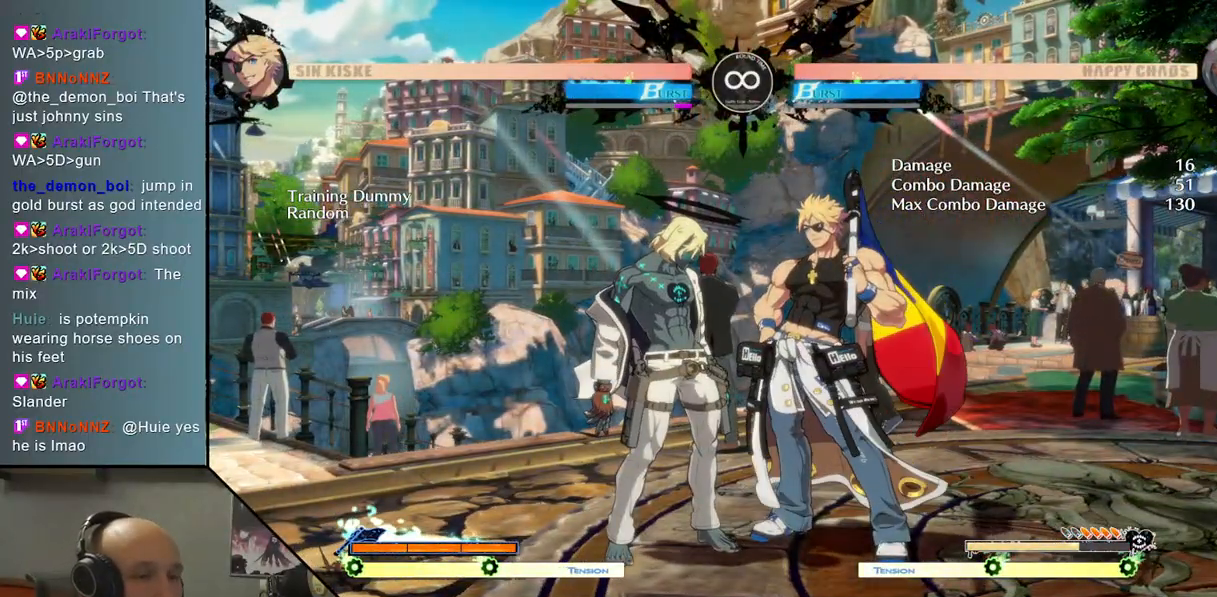
{"buttons": [], "left_stick": "center", "events": []}
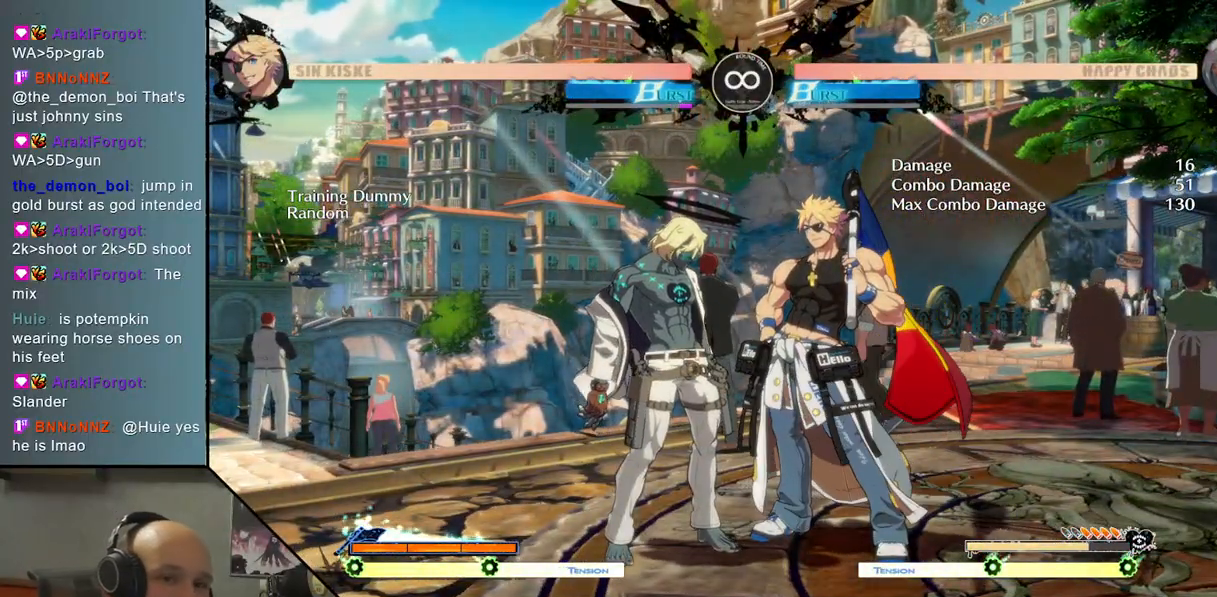
{"buttons": [], "left_stick": "center", "events": []}
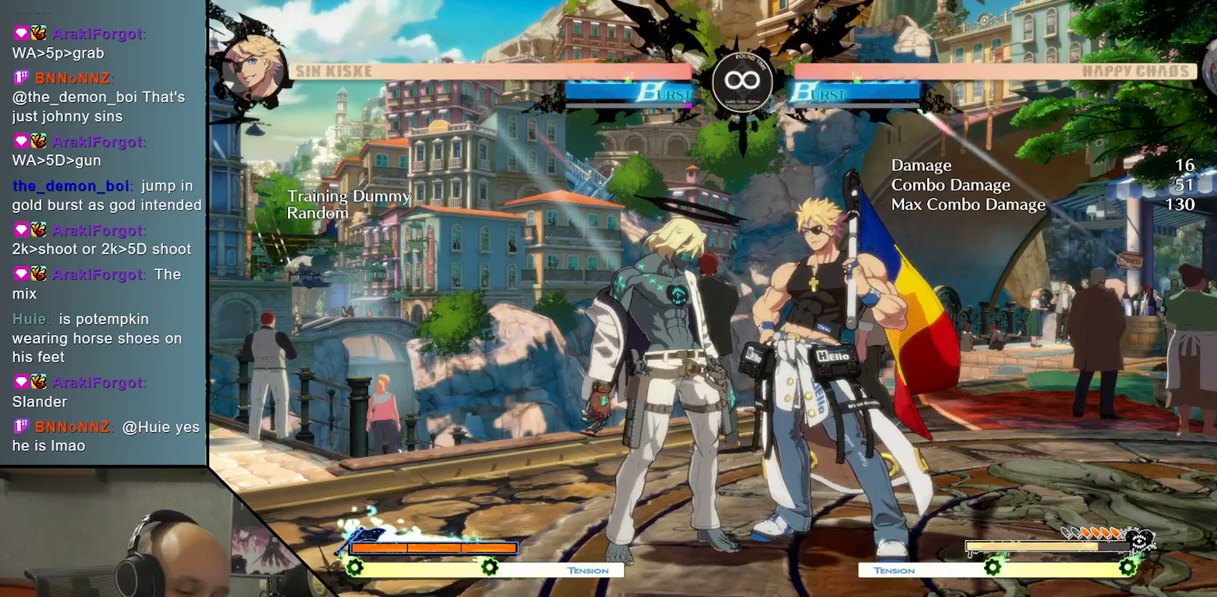
{"buttons": [], "left_stick": "center", "events": []}
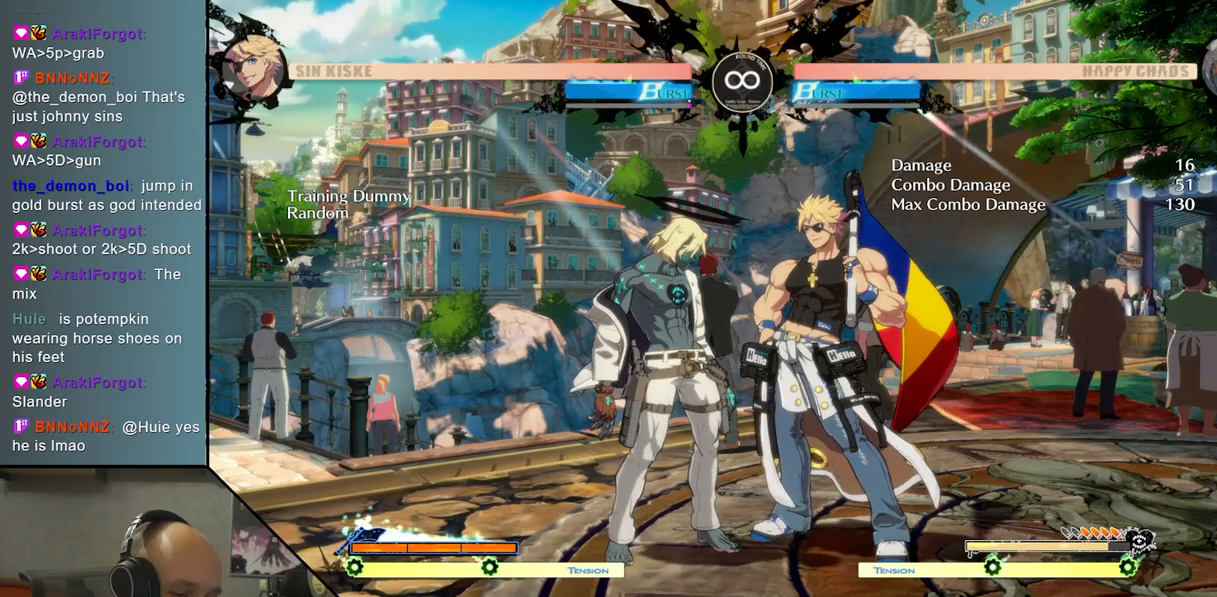
{"buttons": [], "left_stick": "center", "events": []}
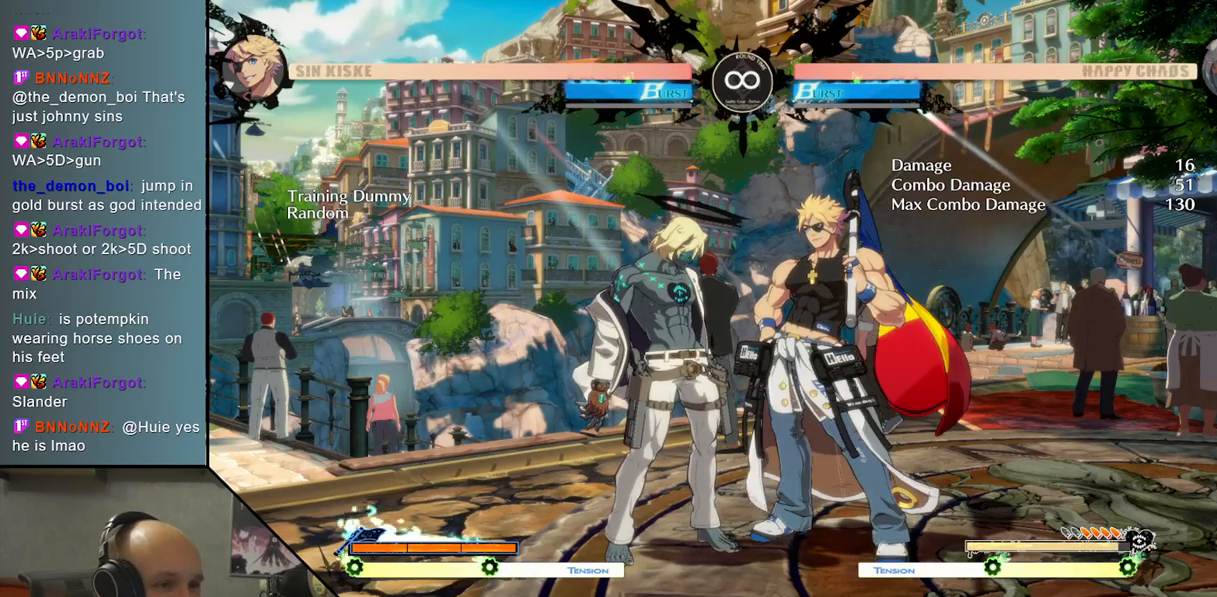
{"buttons": [], "left_stick": "right", "events": [[333, "left_stick", "right"]]}
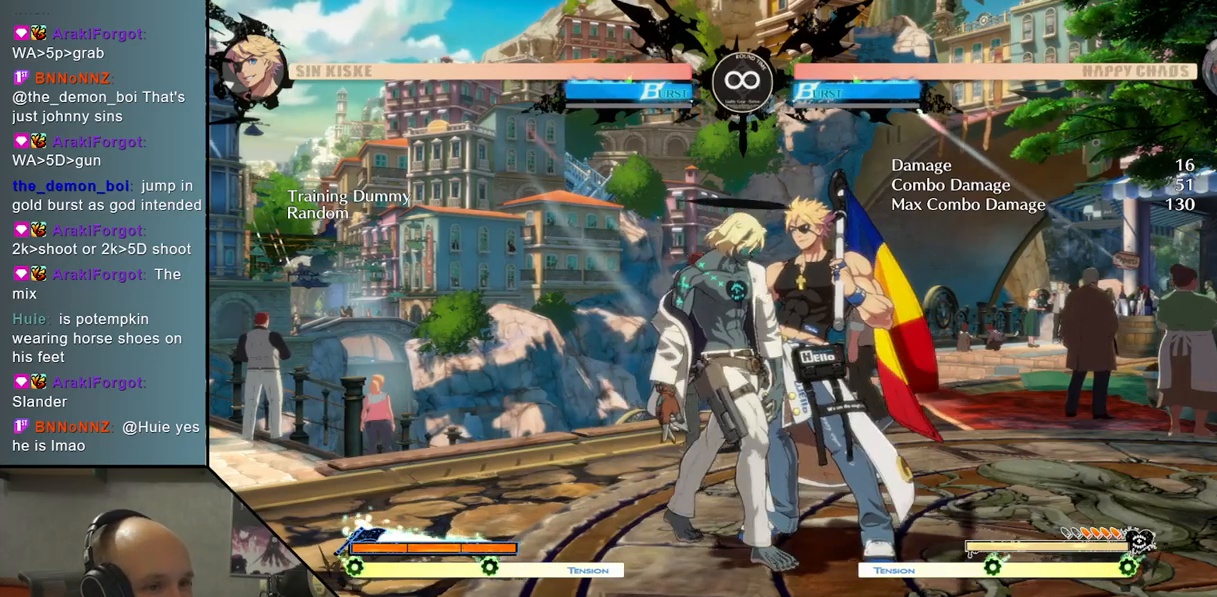
{"buttons": [], "left_stick": "center", "events": [[217, "left_stick", "center"]]}
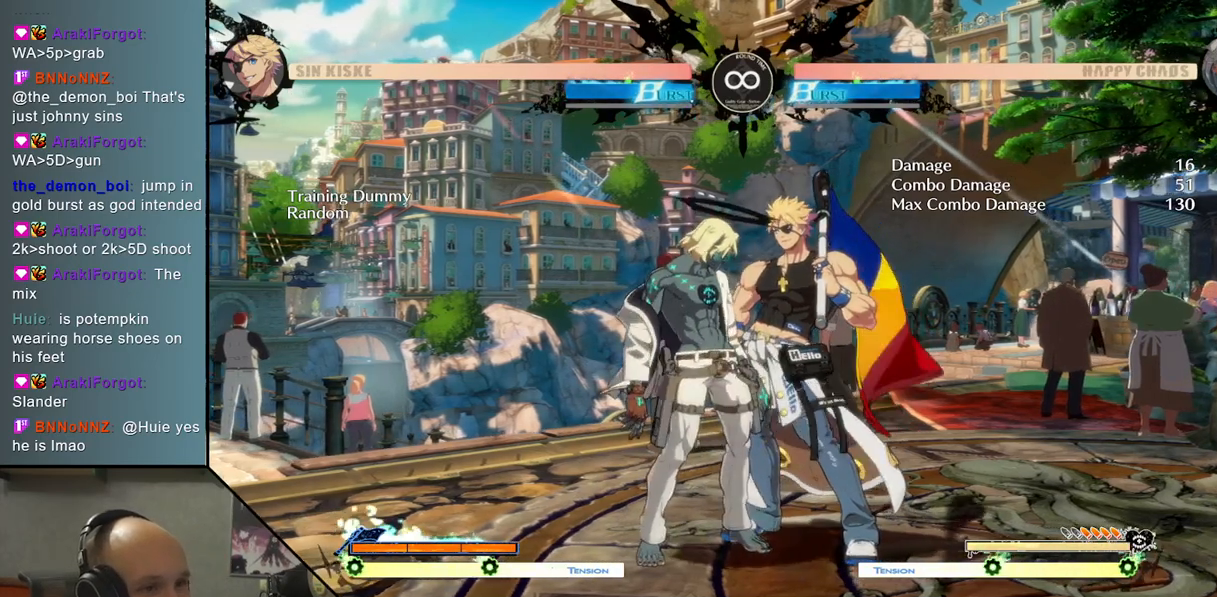
{"buttons": [], "left_stick": "right", "events": [[183, "CIRCLE", "down"], [250, "CIRCLE", "up"], [300, "left_stick", "right"], [417, "CROSS", "down"], [483, "CROSS", "up"]]}
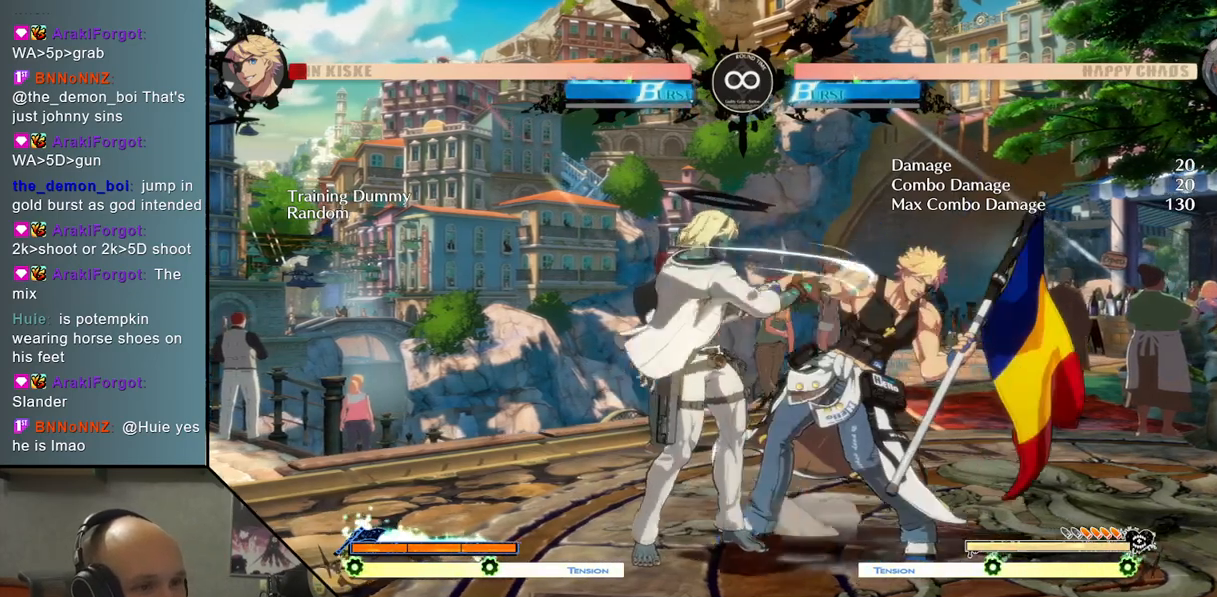
{"buttons": [], "left_stick": "center", "events": [[450, "left_stick", "center"]]}
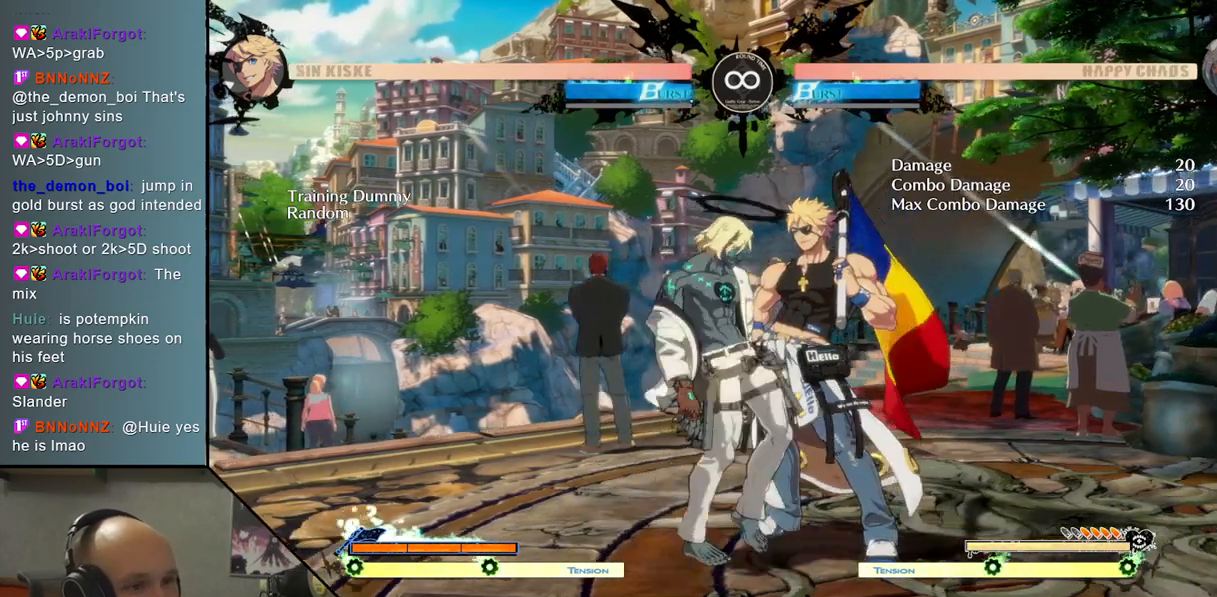
{"buttons": [], "left_stick": "center", "events": [[417, "CIRCLE", "down"], [483, "CIRCLE", "up"]]}
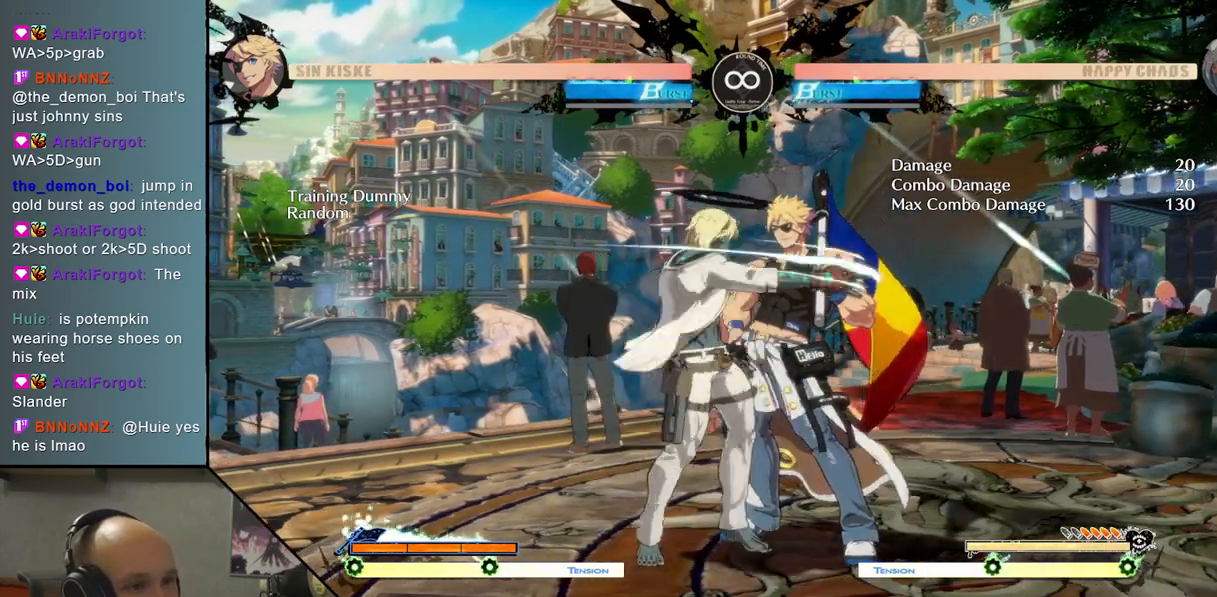
{"buttons": [], "left_stick": "center", "events": [[83, "left_stick", "right"], [267, "CROSS", "down"], [267, "left_stick", "left"], [317, "left_stick", "center"], [500, "CROSS", "up"]]}
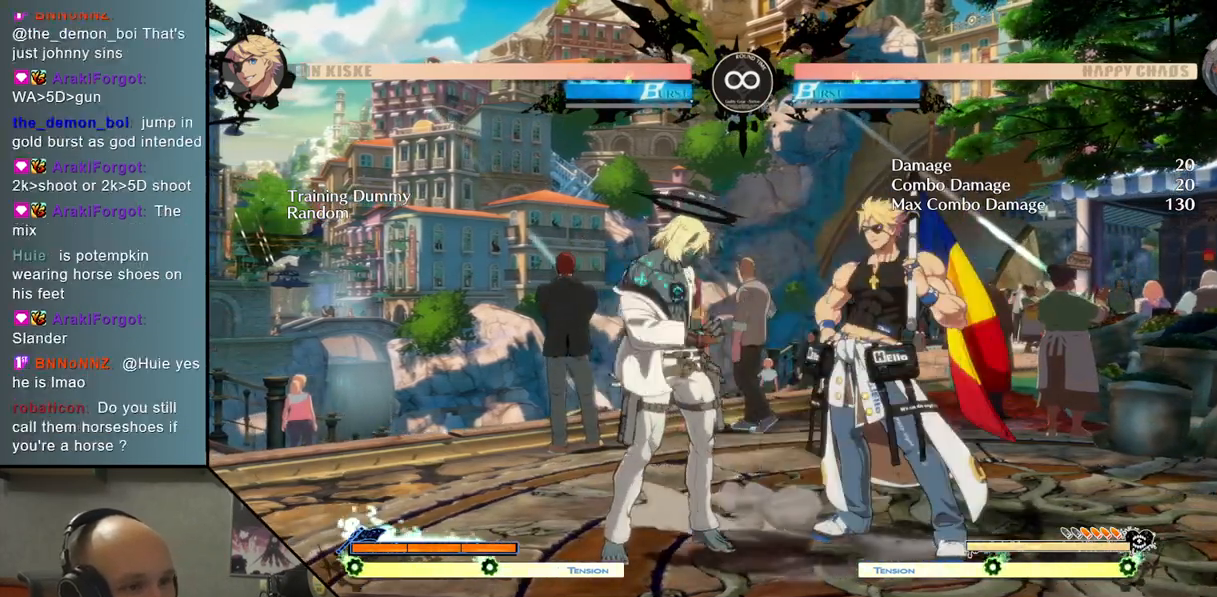
{"buttons": [], "left_stick": "center", "events": []}
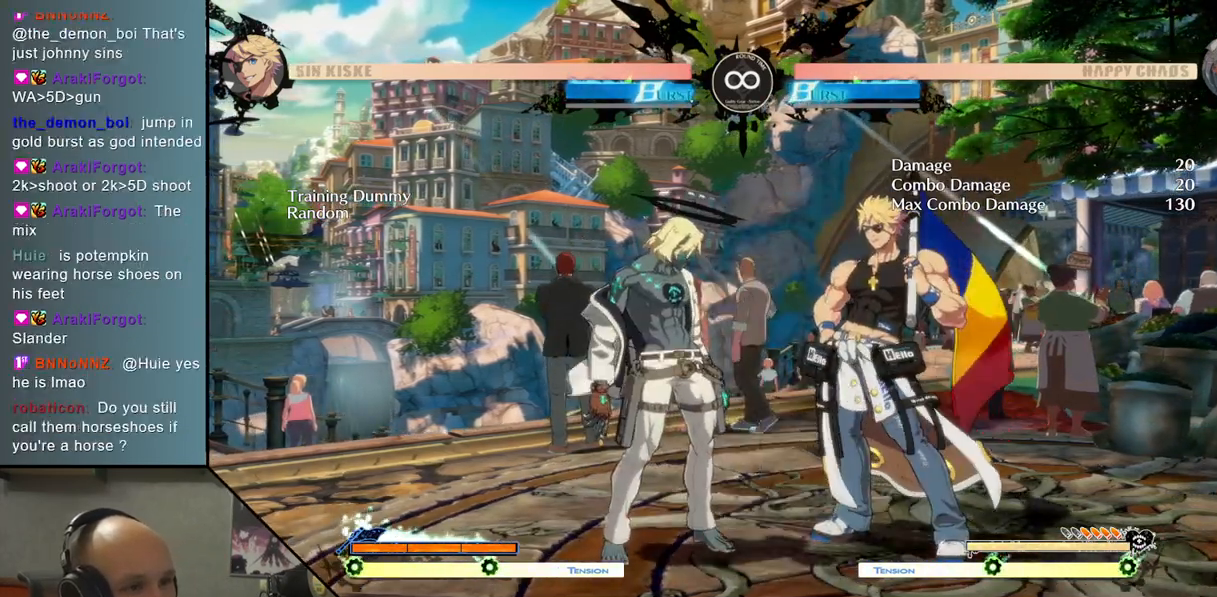
{"buttons": [], "left_stick": "center", "events": [[67, "left_stick", "right"], [400, "left_stick", "center"]]}
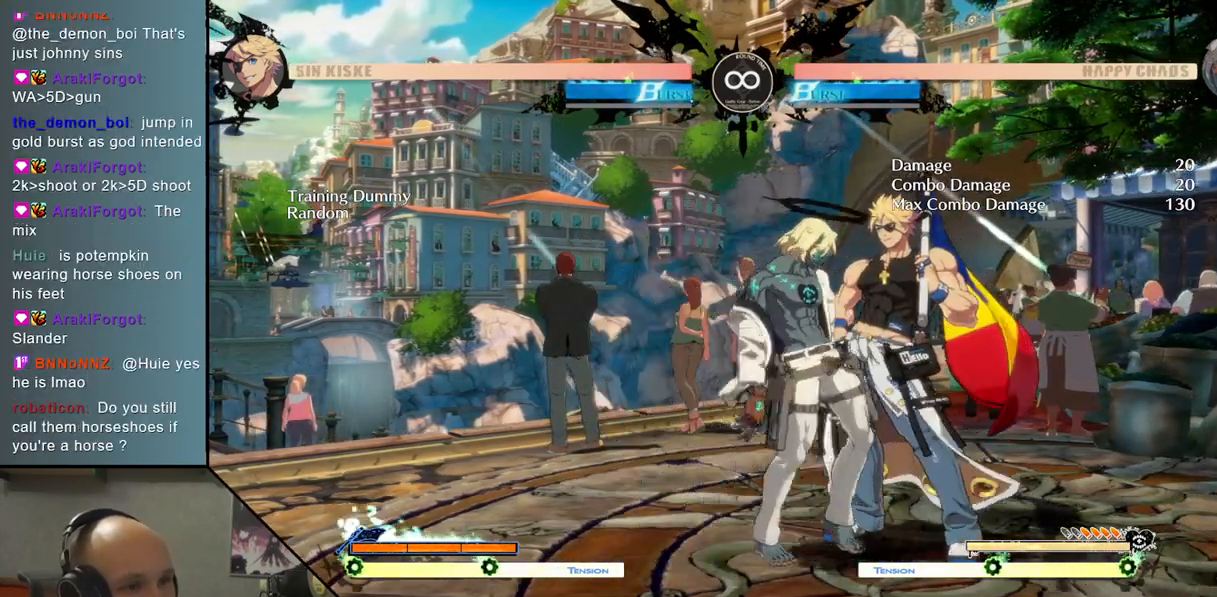
{"buttons": ["CROSS"], "left_stick": "right", "events": [[33, "CIRCLE", "down"], [100, "CIRCLE", "up"], [283, "left_stick", "right"], [500, "CROSS", "down"]]}
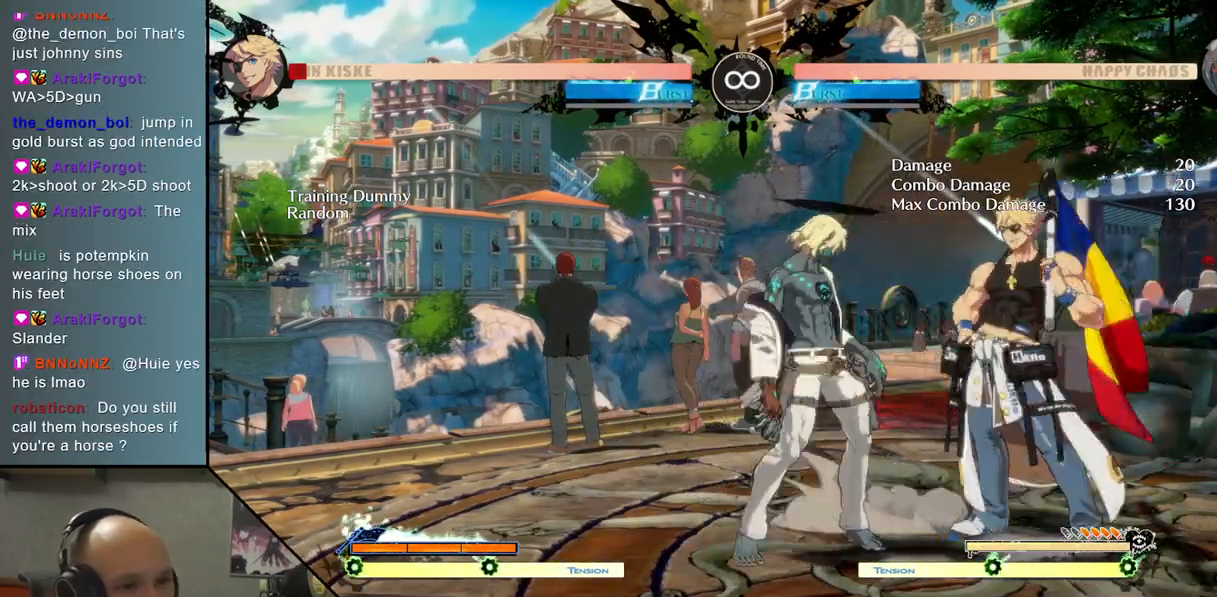
{"buttons": [], "left_stick": "center", "events": [[117, "CROSS", "up"], [433, "left_stick", "center"]]}
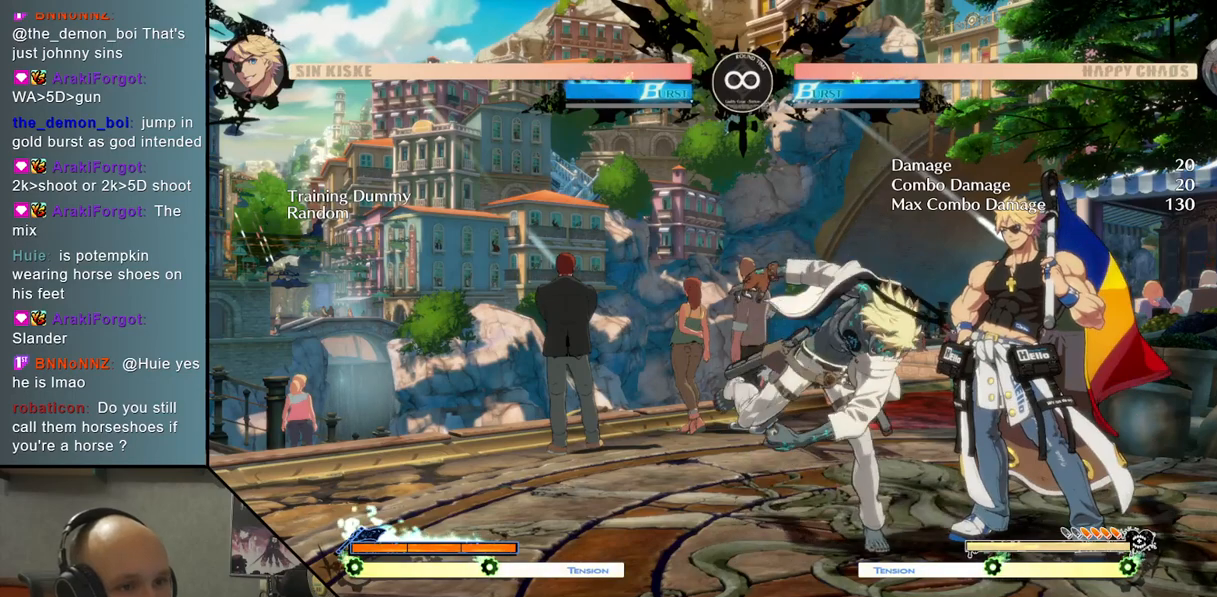
{"buttons": ["SELECT"], "left_stick": "center", "events": [[367, "SELECT", "down"]]}
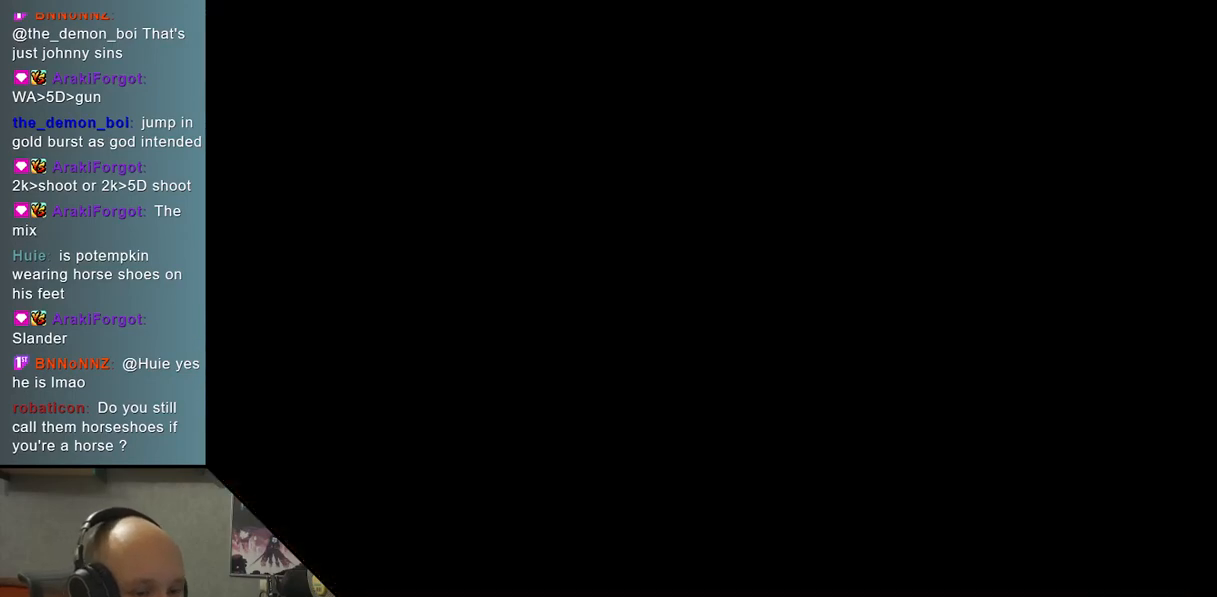
{"buttons": [], "left_stick": "center", "events": [[17, "SELECT", "up"]]}